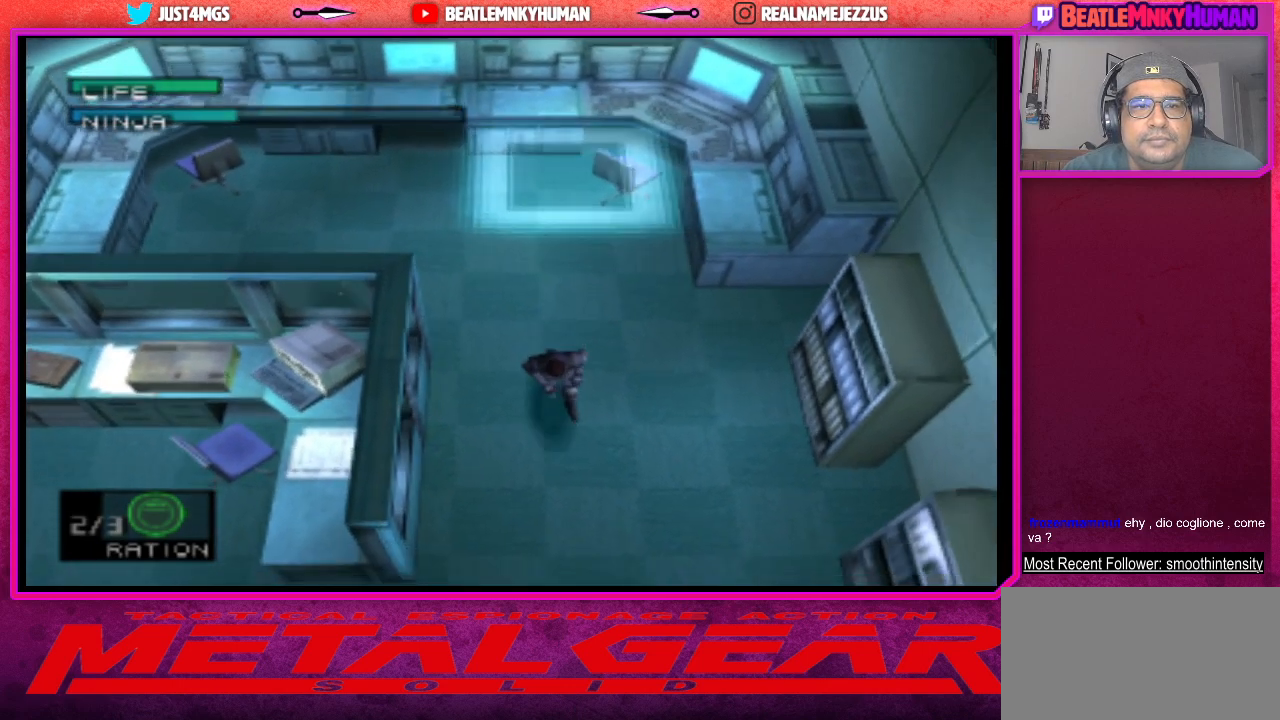
Gameplay with a controller (arcade stick); each line is a JSON object with the inputs held at the frame after it. "events" lists button and stick changes between this image and that frame as [ms after this image, input, new state], when the widget could be followed in between. Not read: L3 R3.
{"buttons": [], "left_stick": "center", "events": []}
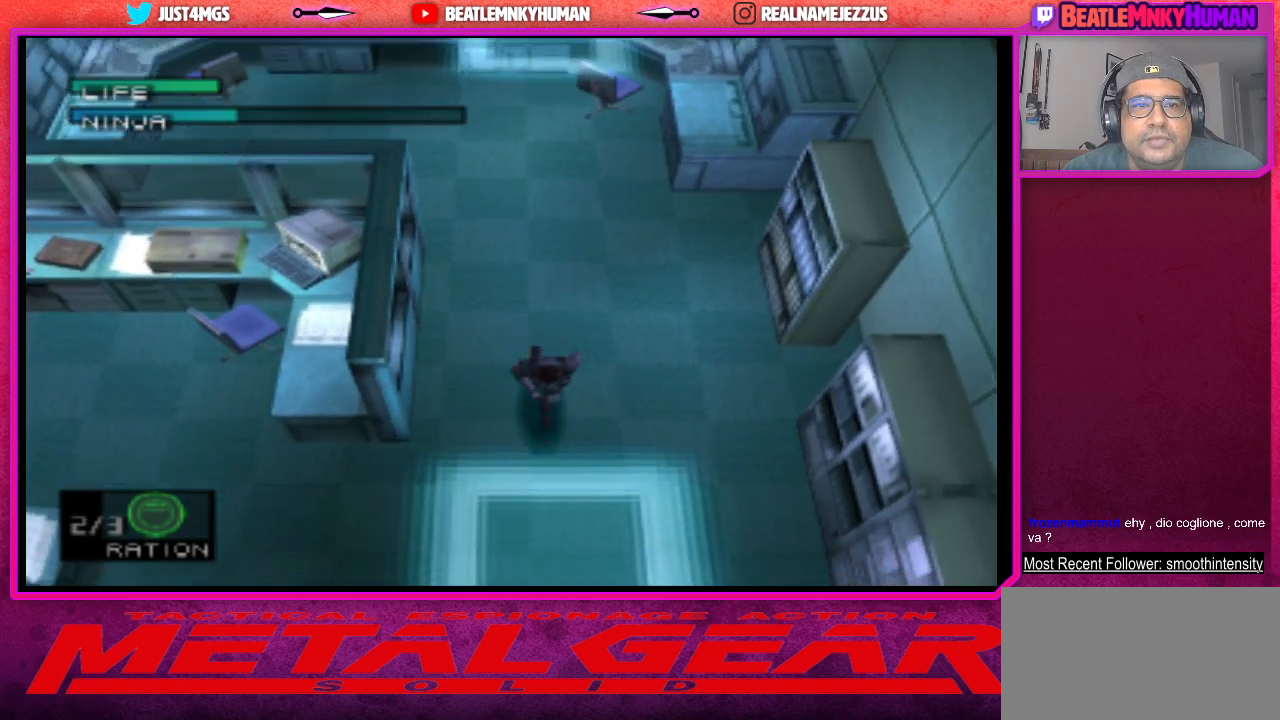
{"buttons": [], "left_stick": "center", "events": []}
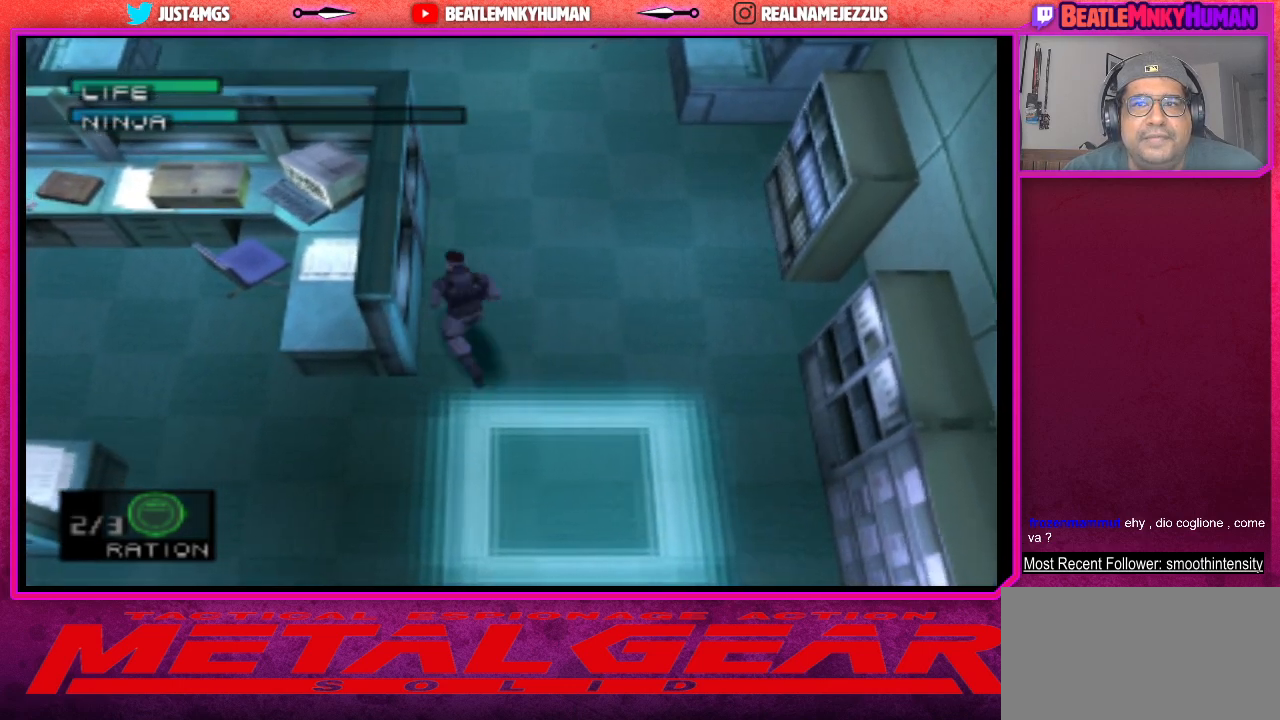
{"buttons": [], "left_stick": "center", "events": []}
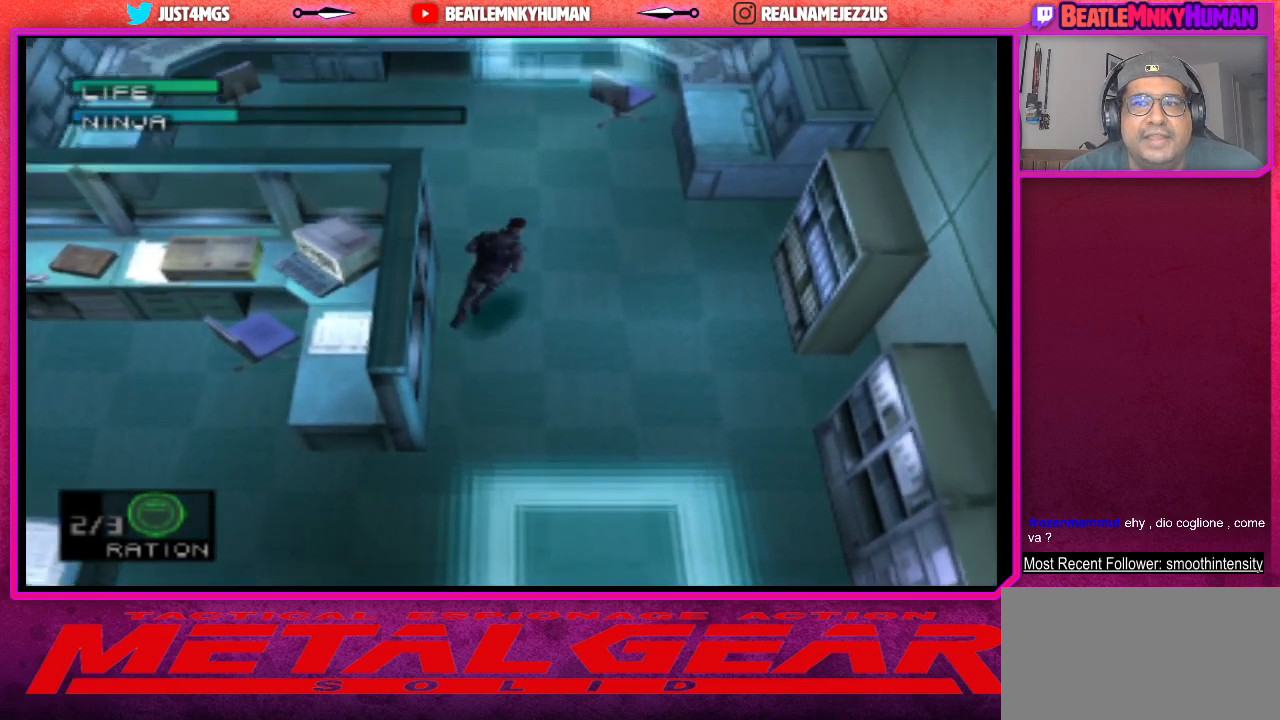
{"buttons": [], "left_stick": "center", "events": []}
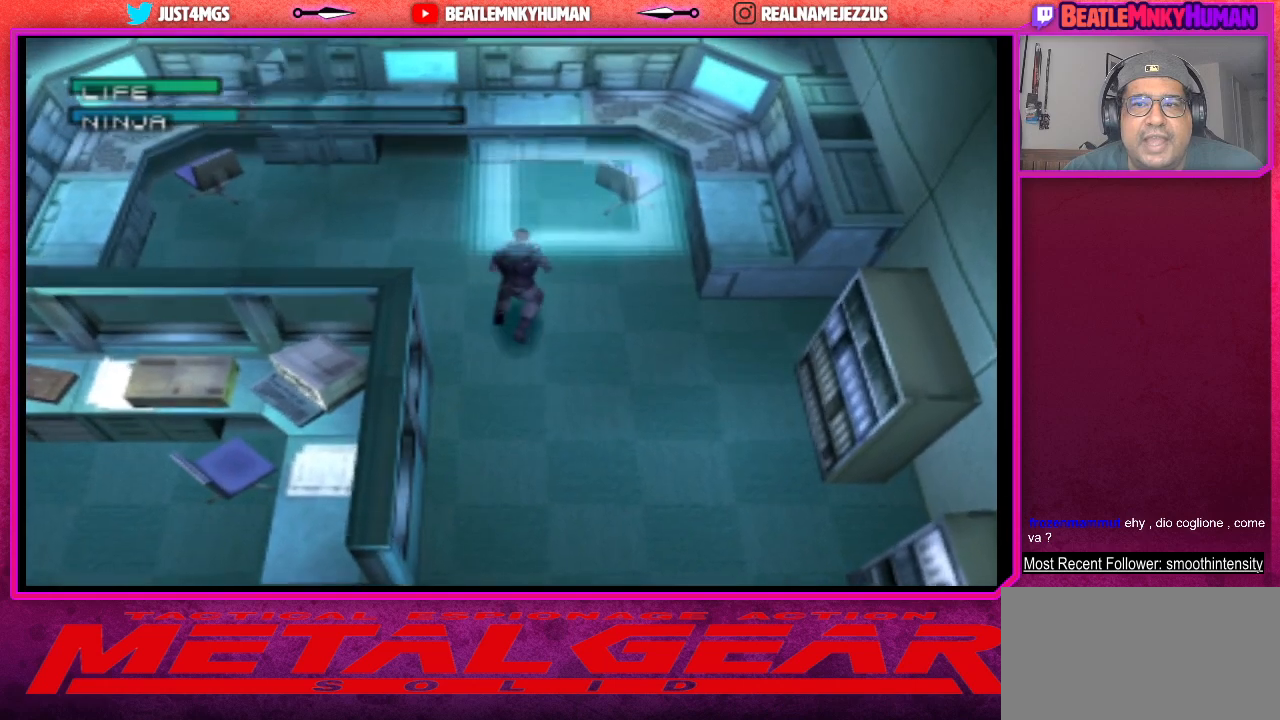
{"buttons": [], "left_stick": "center", "events": []}
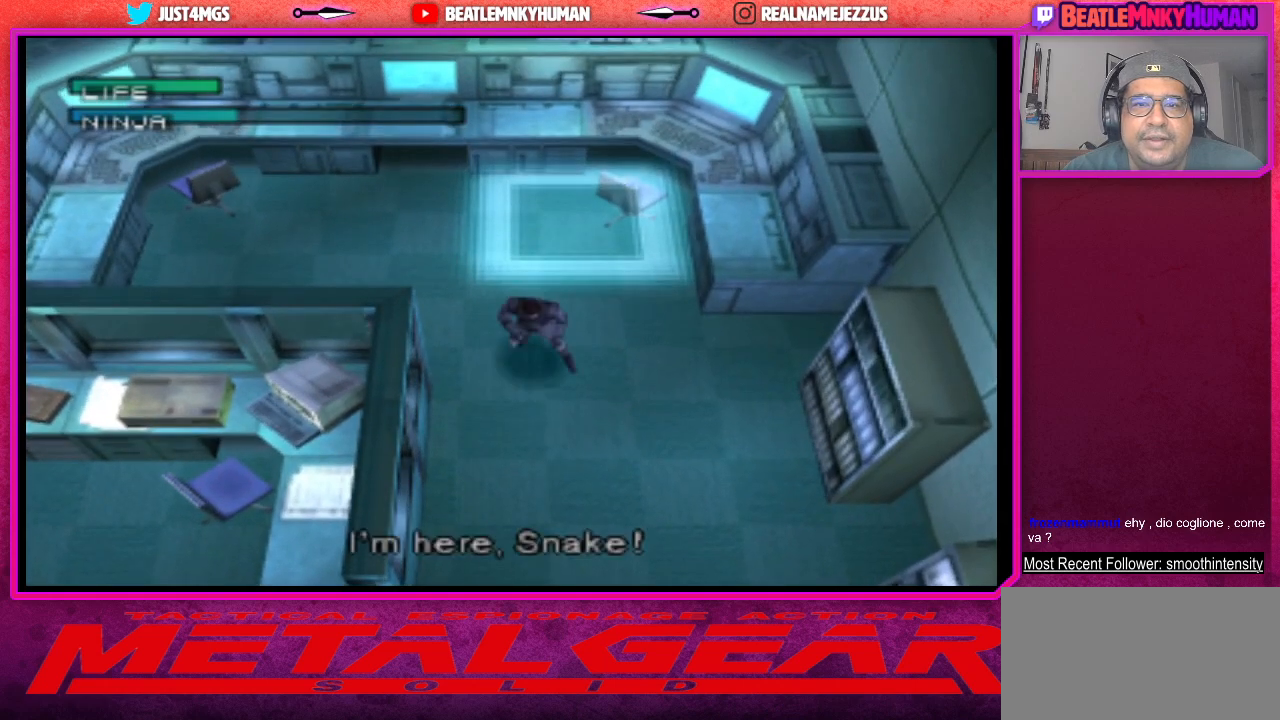
{"buttons": [], "left_stick": "center", "events": []}
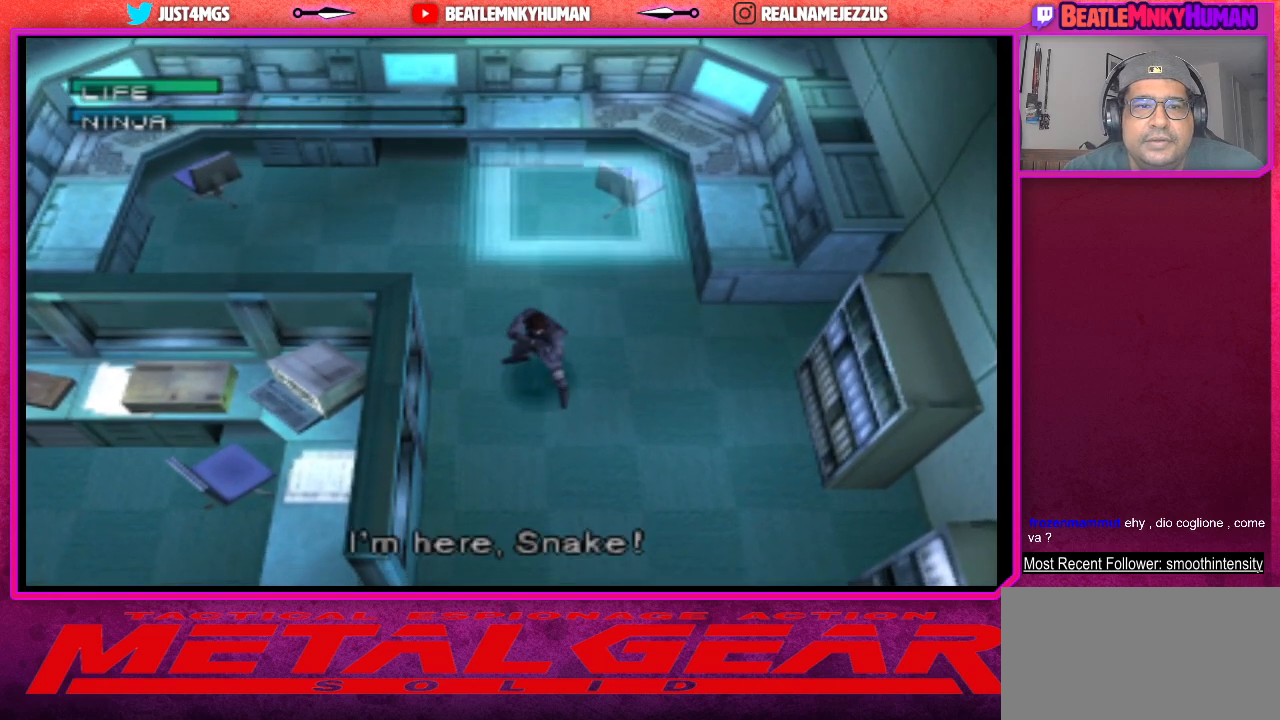
{"buttons": [], "left_stick": "center", "events": [[350, "CROSS", "down"], [467, "CROSS", "up"]]}
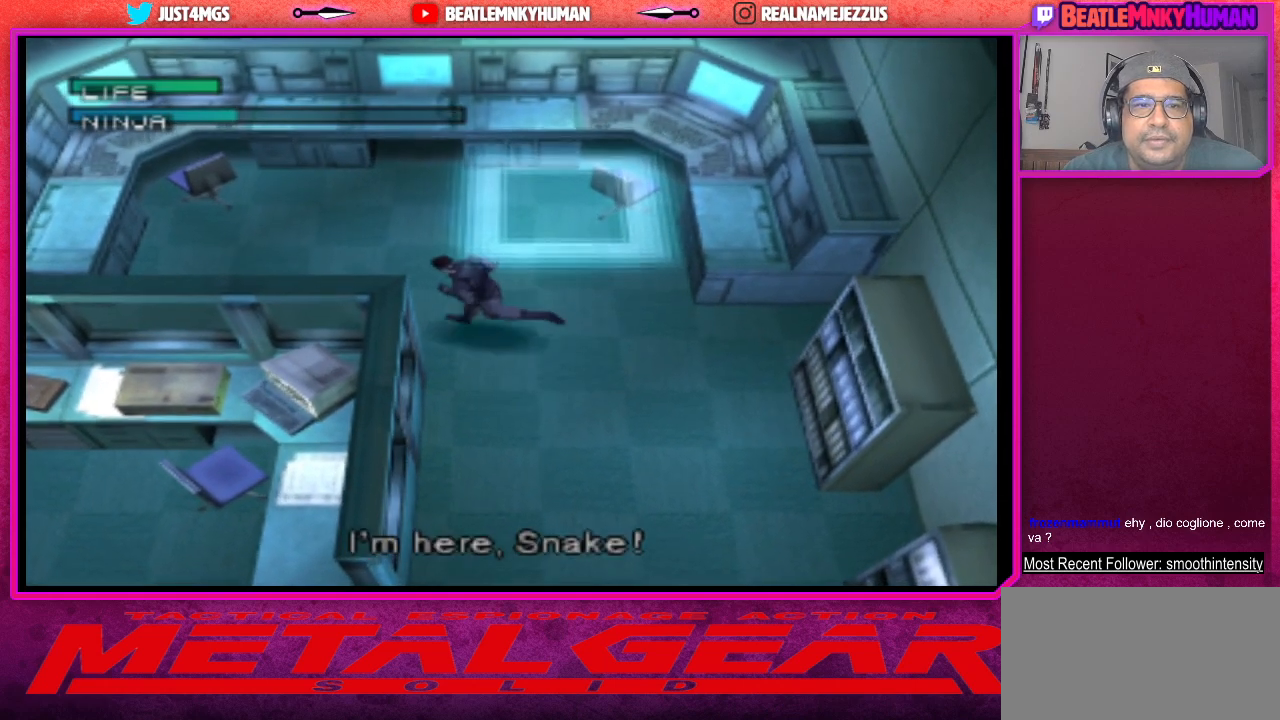
{"buttons": ["CROSS"], "left_stick": "center", "events": [[67, "CROSS", "down"], [167, "CROSS", "up"], [233, "CROSS", "down"], [367, "CROSS", "up"], [400, "CROSS", "down"]]}
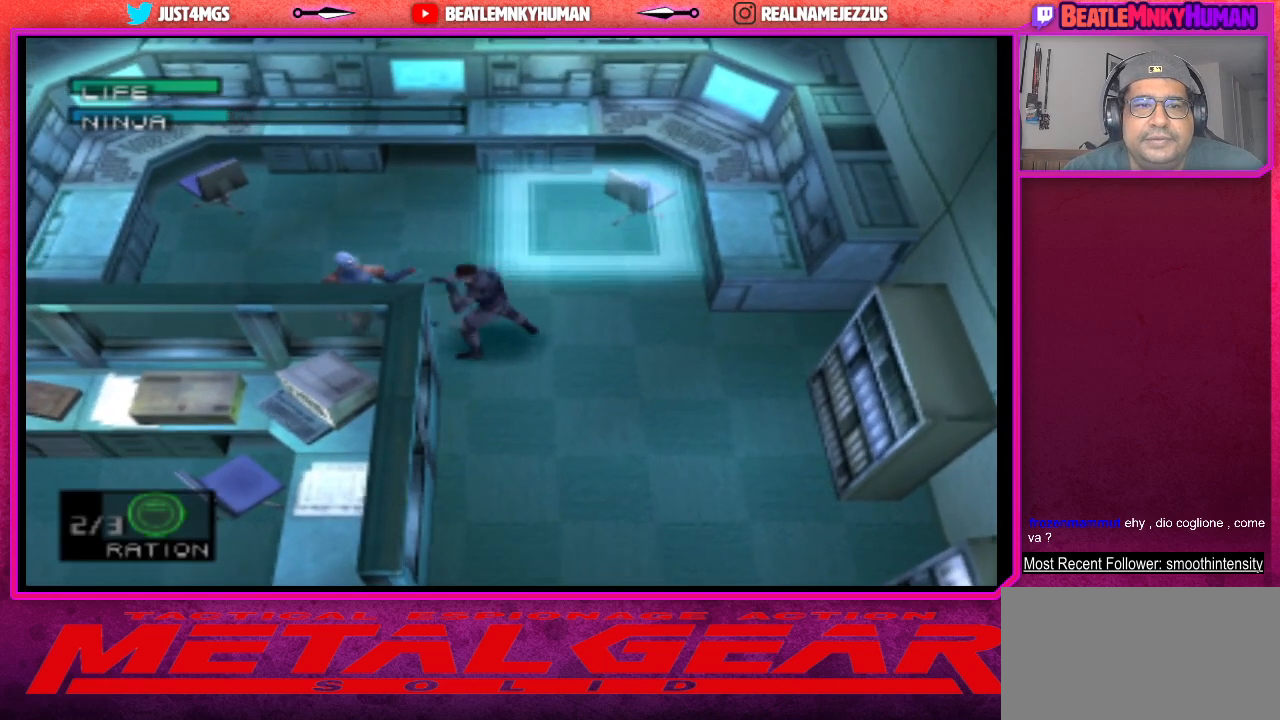
{"buttons": [], "left_stick": "center", "events": [[33, "CROSS", "up"], [83, "CROSS", "down"], [200, "CROSS", "up"]]}
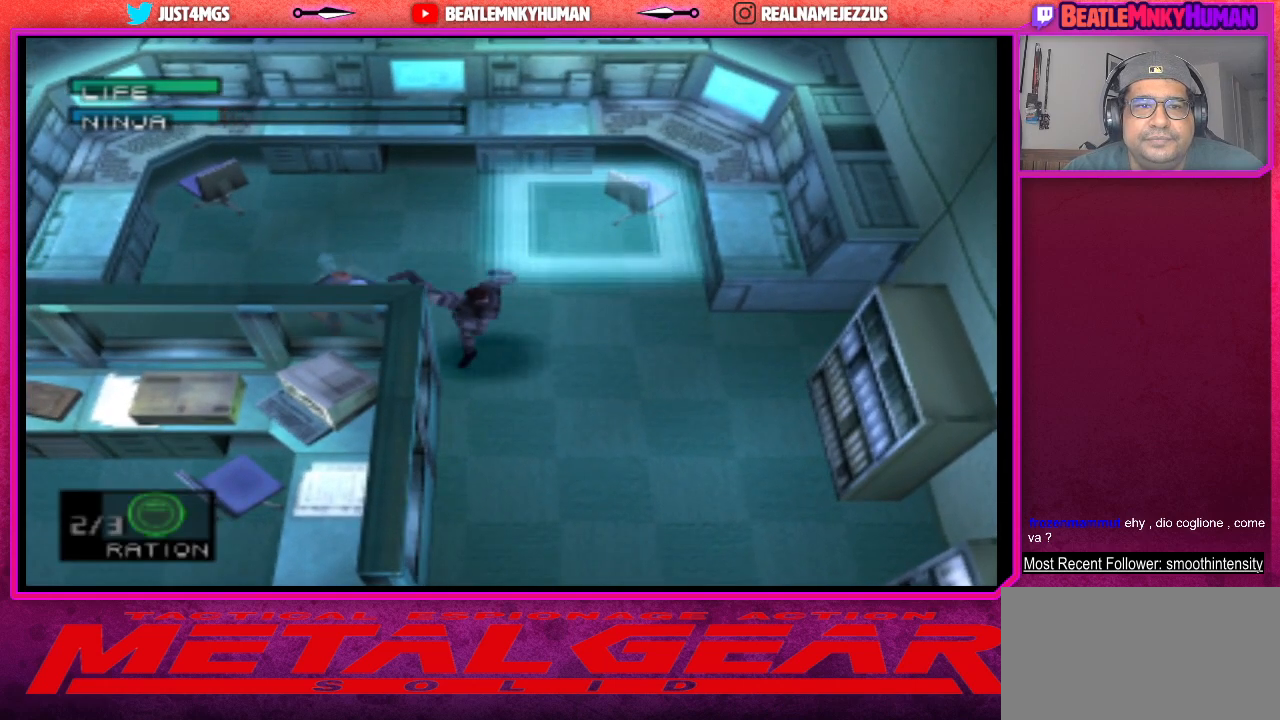
{"buttons": [], "left_stick": "center", "events": []}
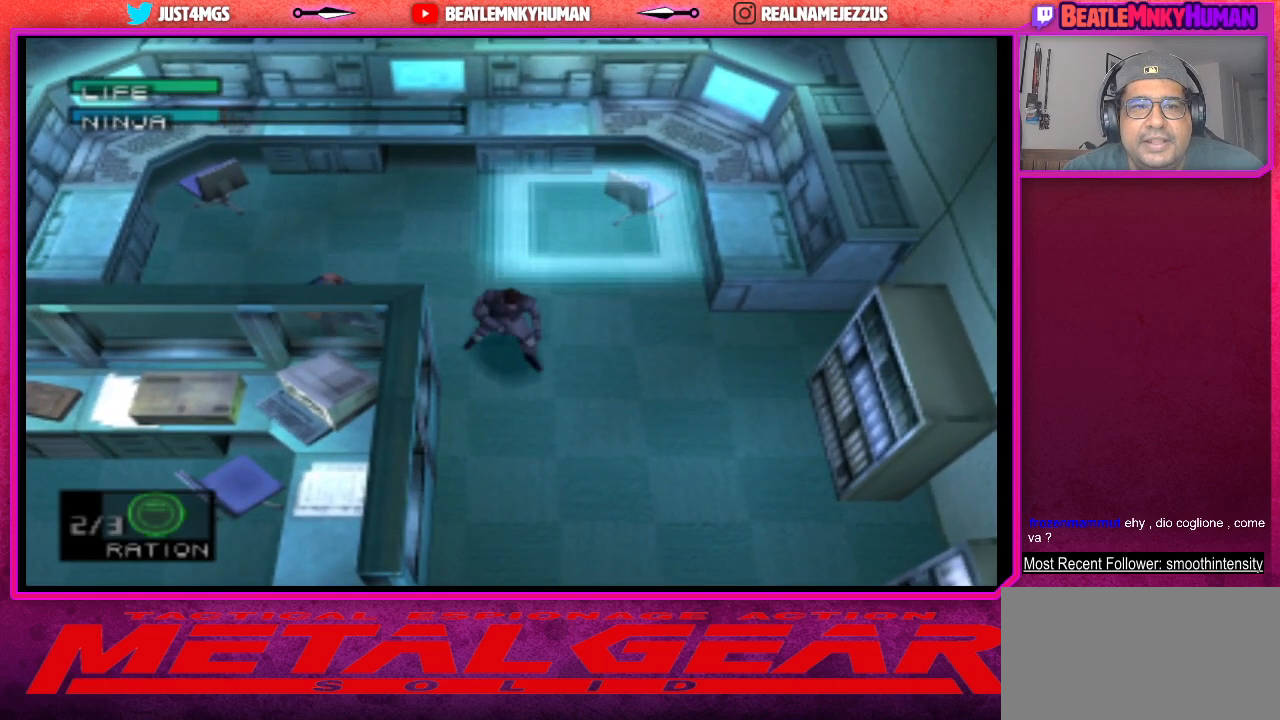
{"buttons": [], "left_stick": "center", "events": []}
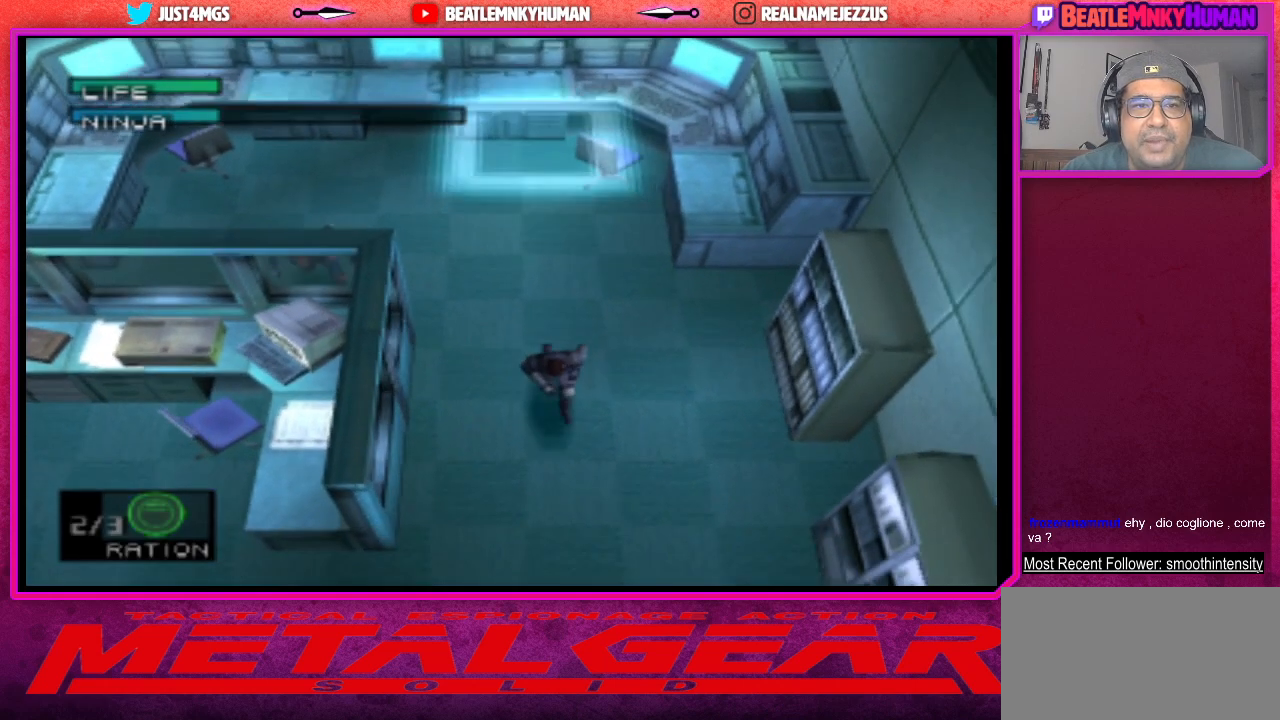
{"buttons": [], "left_stick": "center", "events": []}
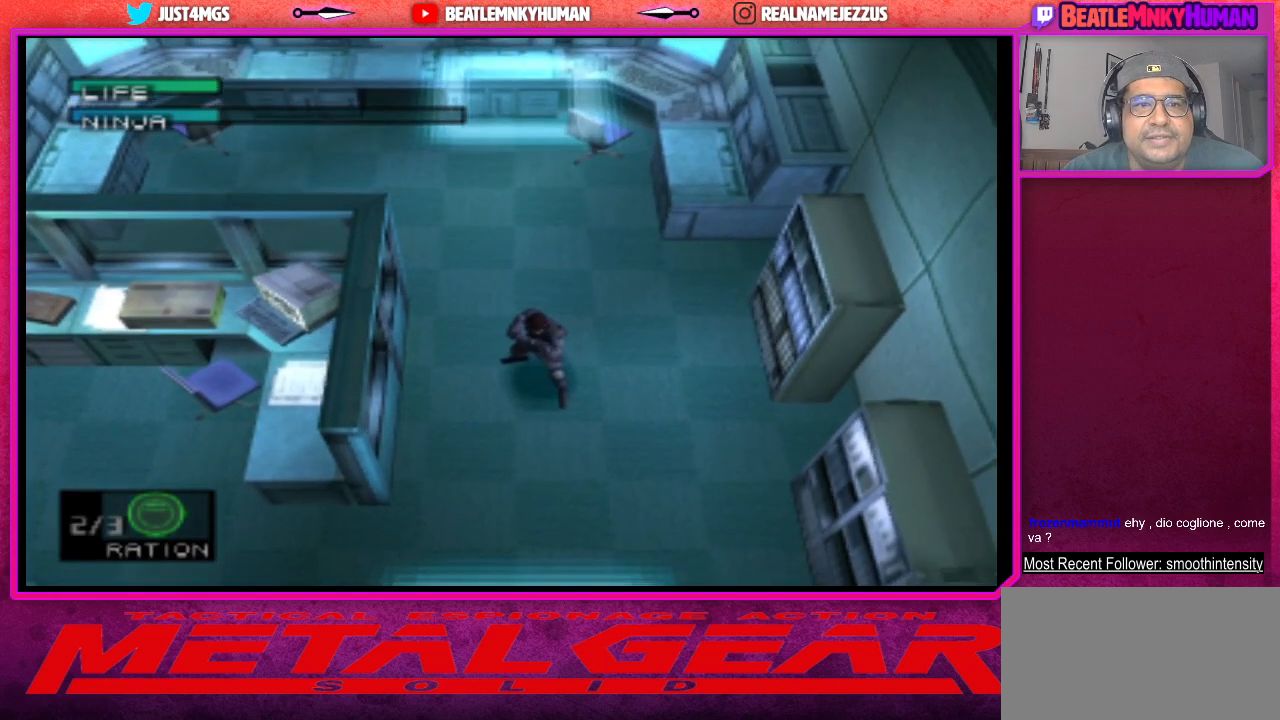
{"buttons": [], "left_stick": "center", "events": []}
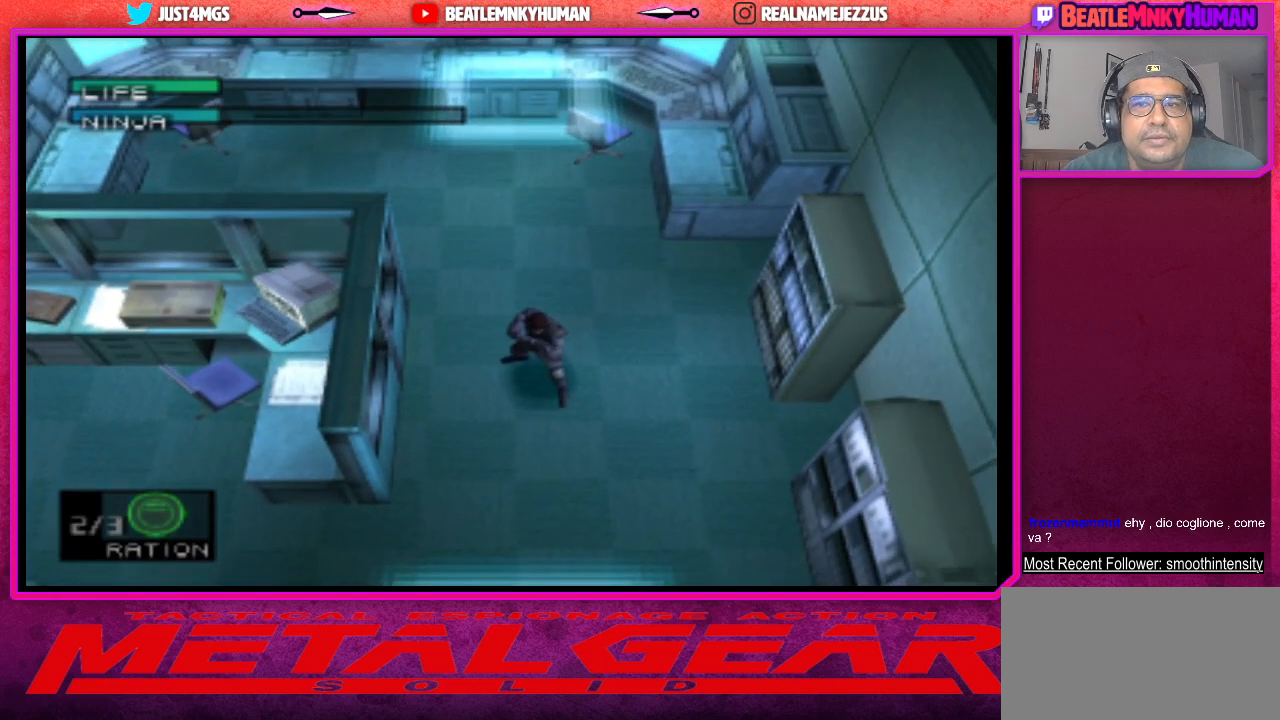
{"buttons": [], "left_stick": "center", "events": []}
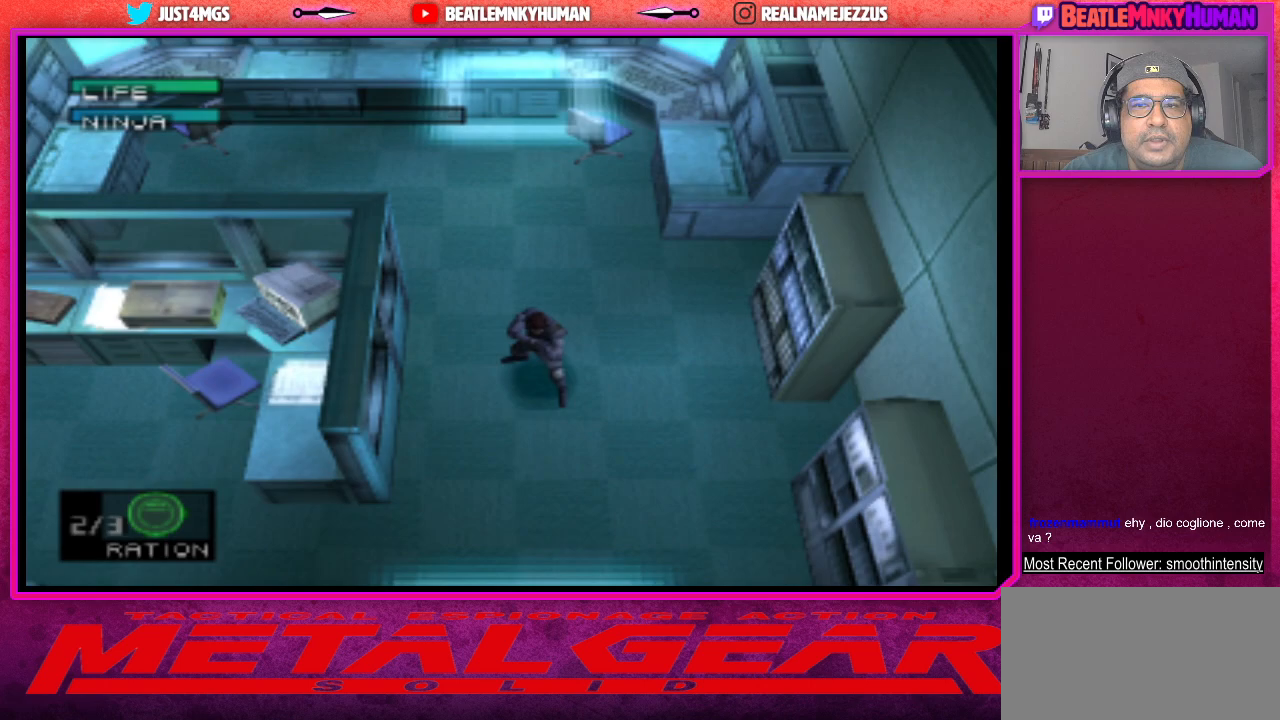
{"buttons": ["L2"], "left_stick": "center", "events": [[133, "L2", "down"]]}
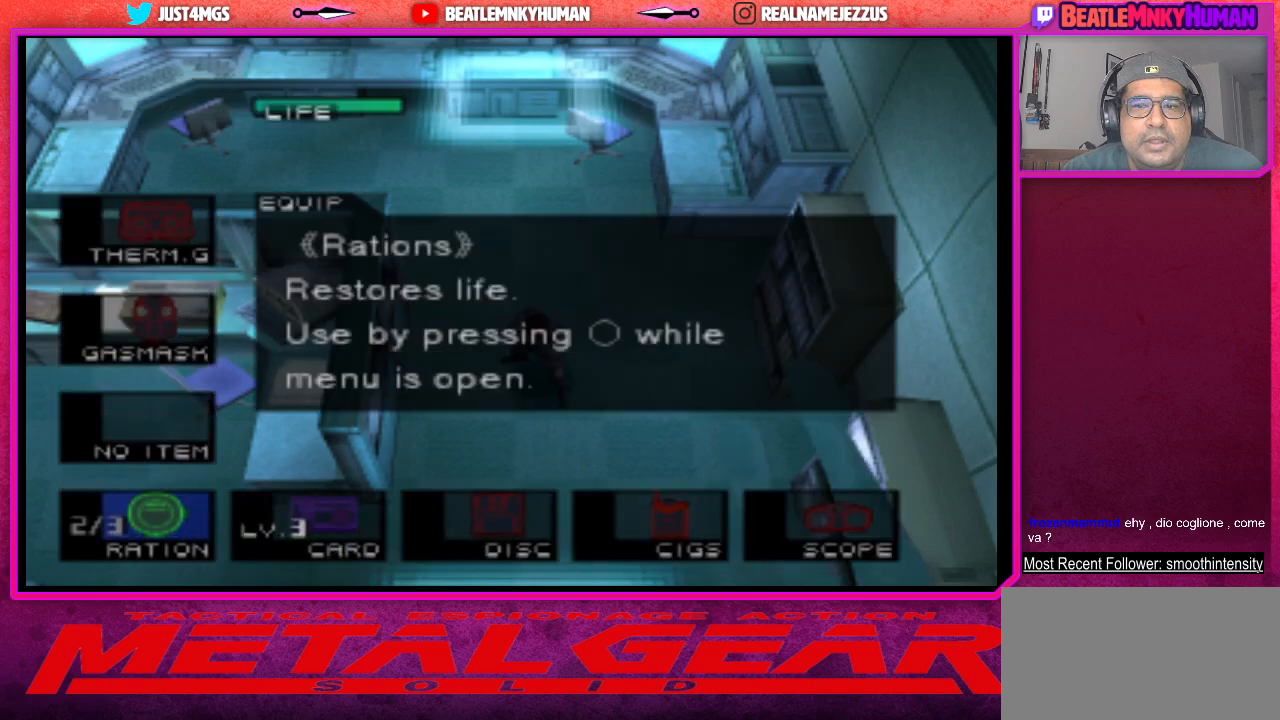
{"buttons": [], "left_stick": "center", "events": [[233, "L2", "up"]]}
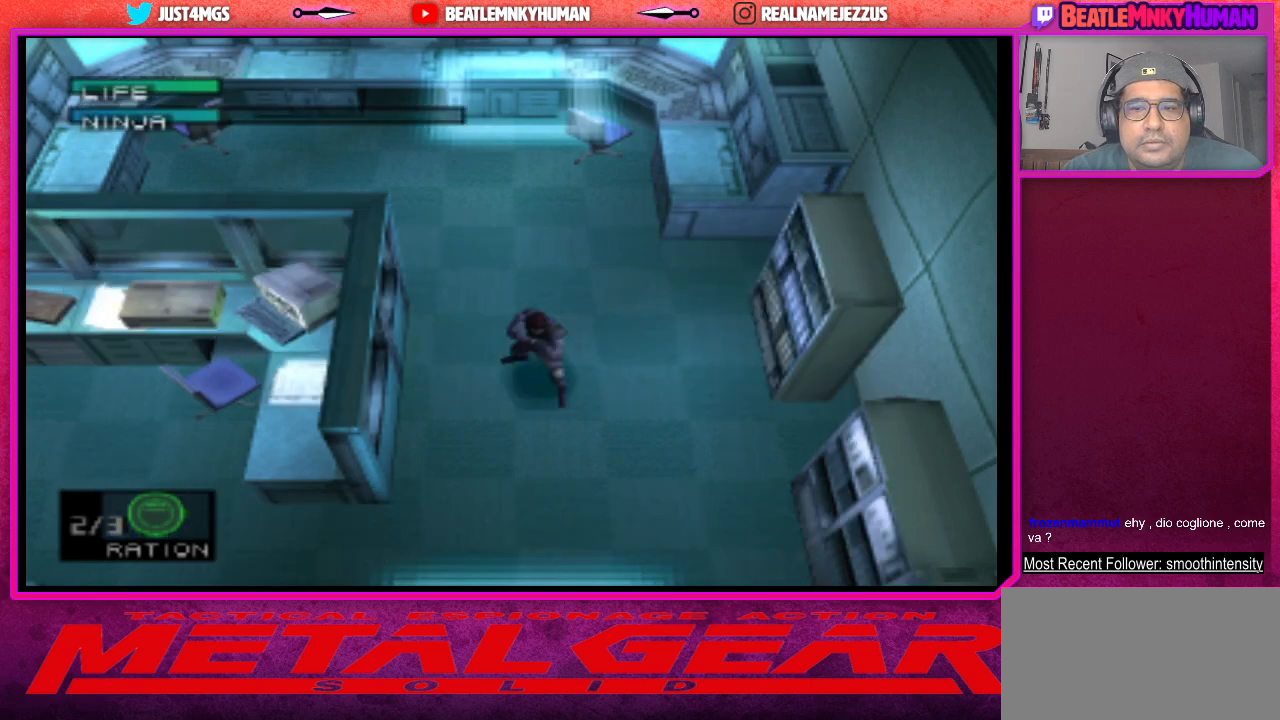
{"buttons": [], "left_stick": "center", "events": []}
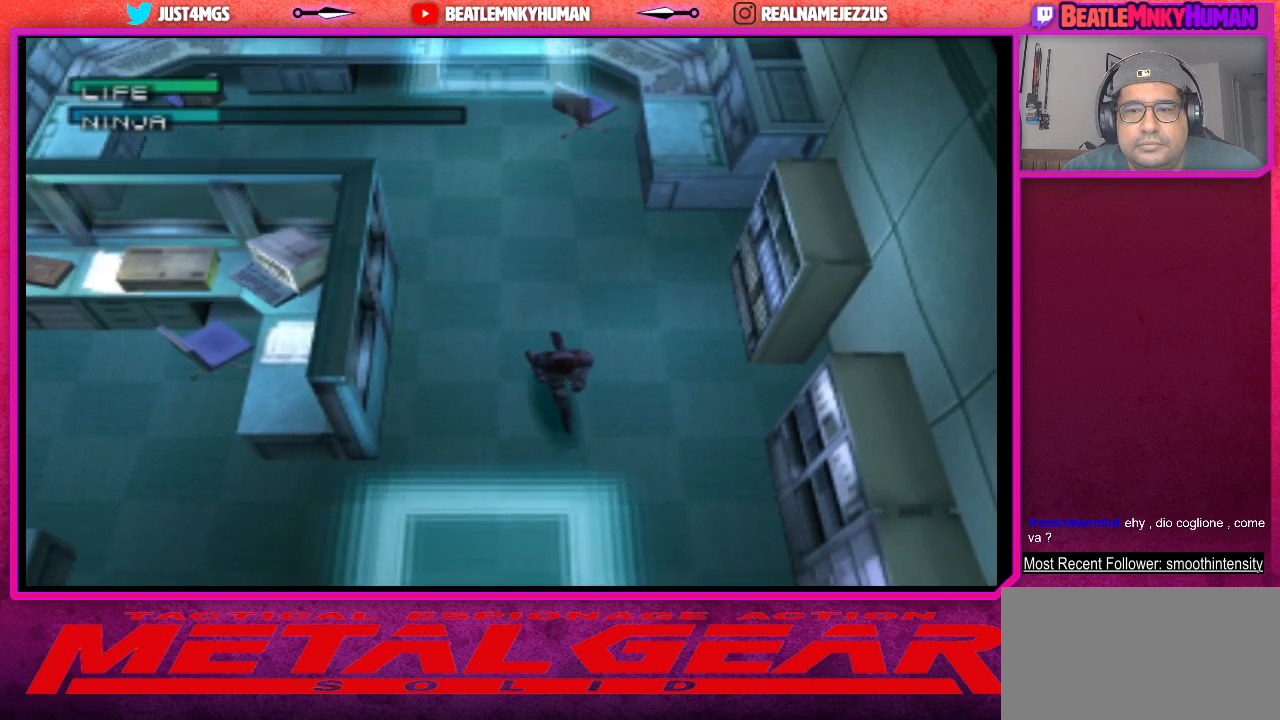
{"buttons": [], "left_stick": "center", "events": []}
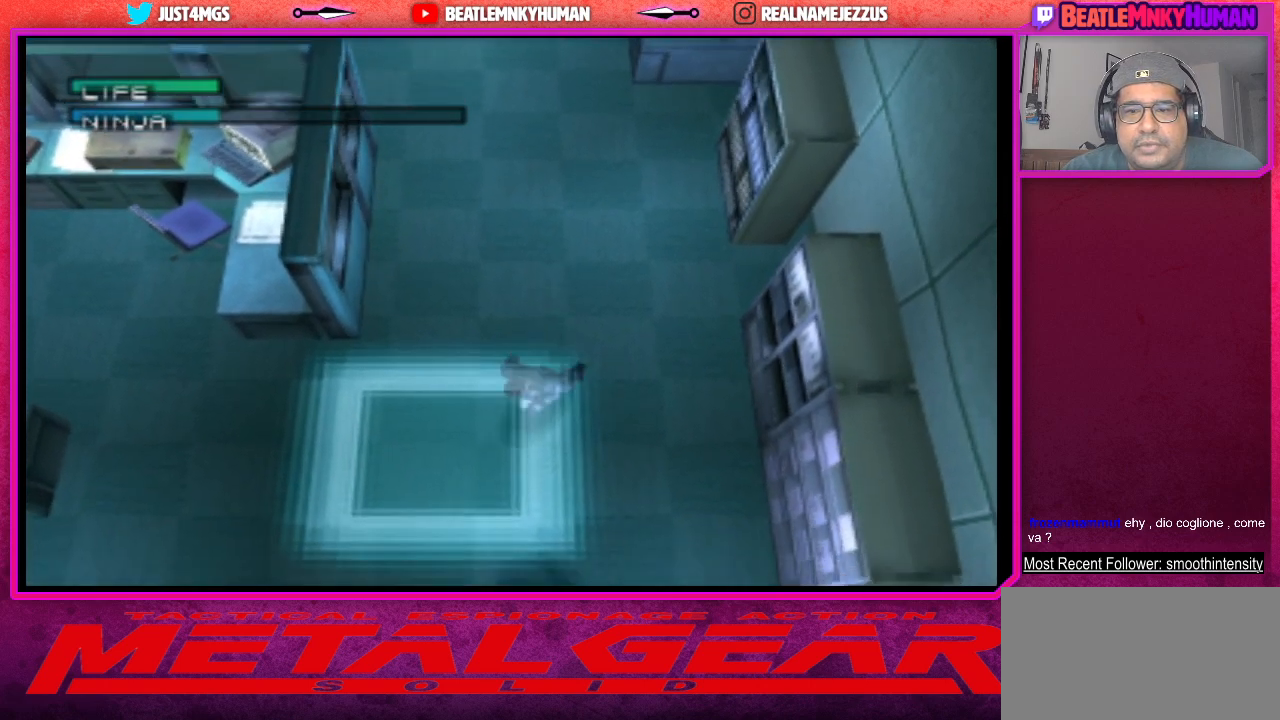
{"buttons": [], "left_stick": "center", "events": []}
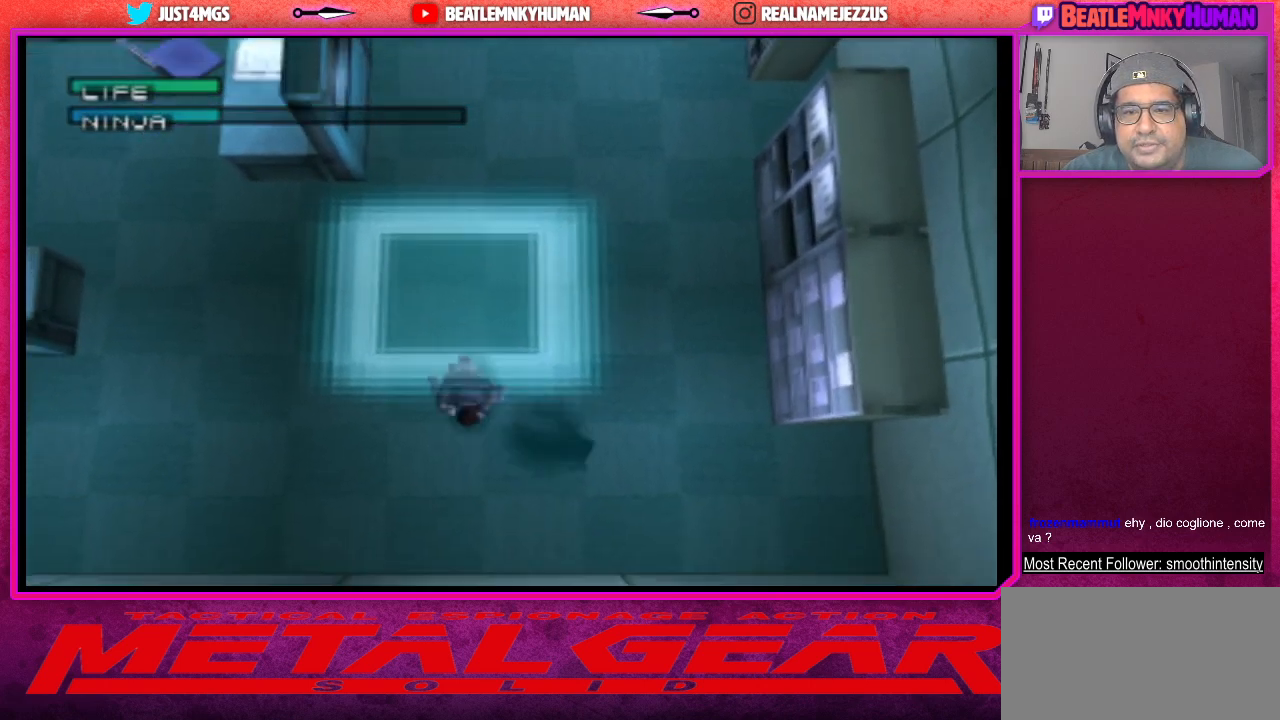
{"buttons": [], "left_stick": "center", "events": [[233, "CROSS", "down"], [333, "CROSS", "up"], [383, "CROSS", "down"], [500, "CROSS", "up"]]}
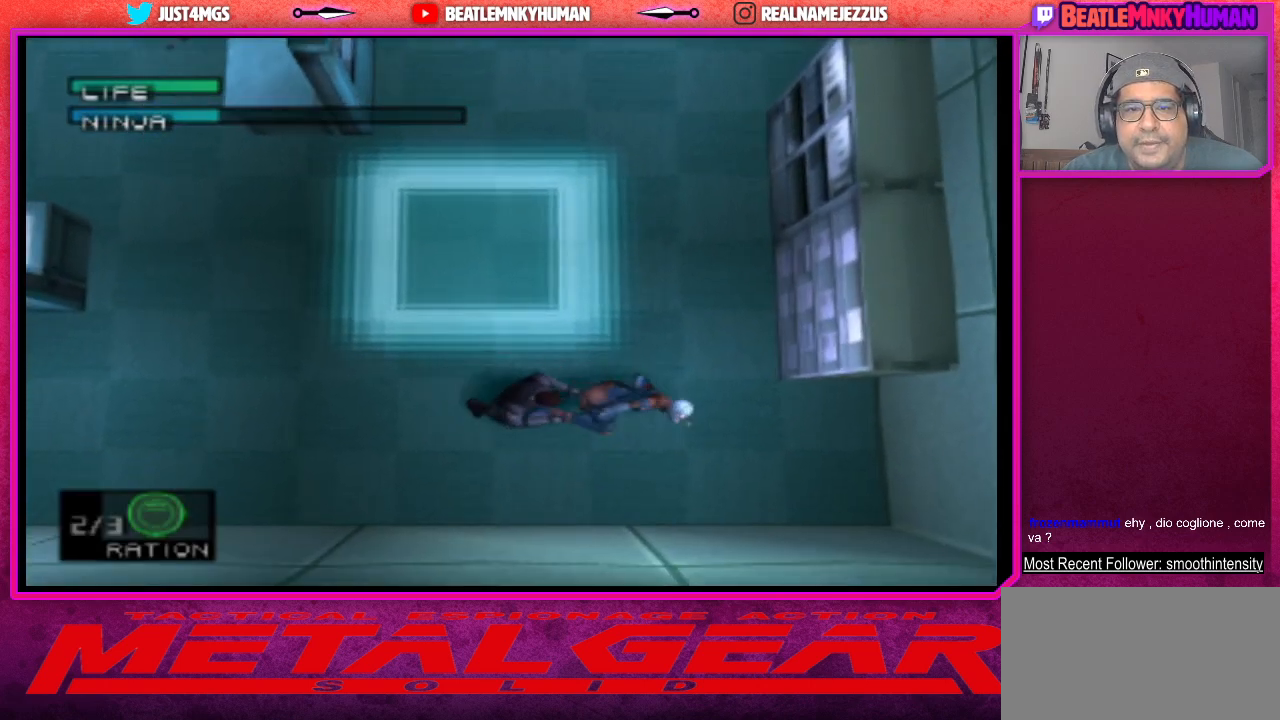
{"buttons": ["CROSS"], "left_stick": "center", "events": [[33, "CROSS", "down"], [167, "CROSS", "up"], [217, "CROSS", "down"], [333, "CROSS", "up"], [383, "CROSS", "down"]]}